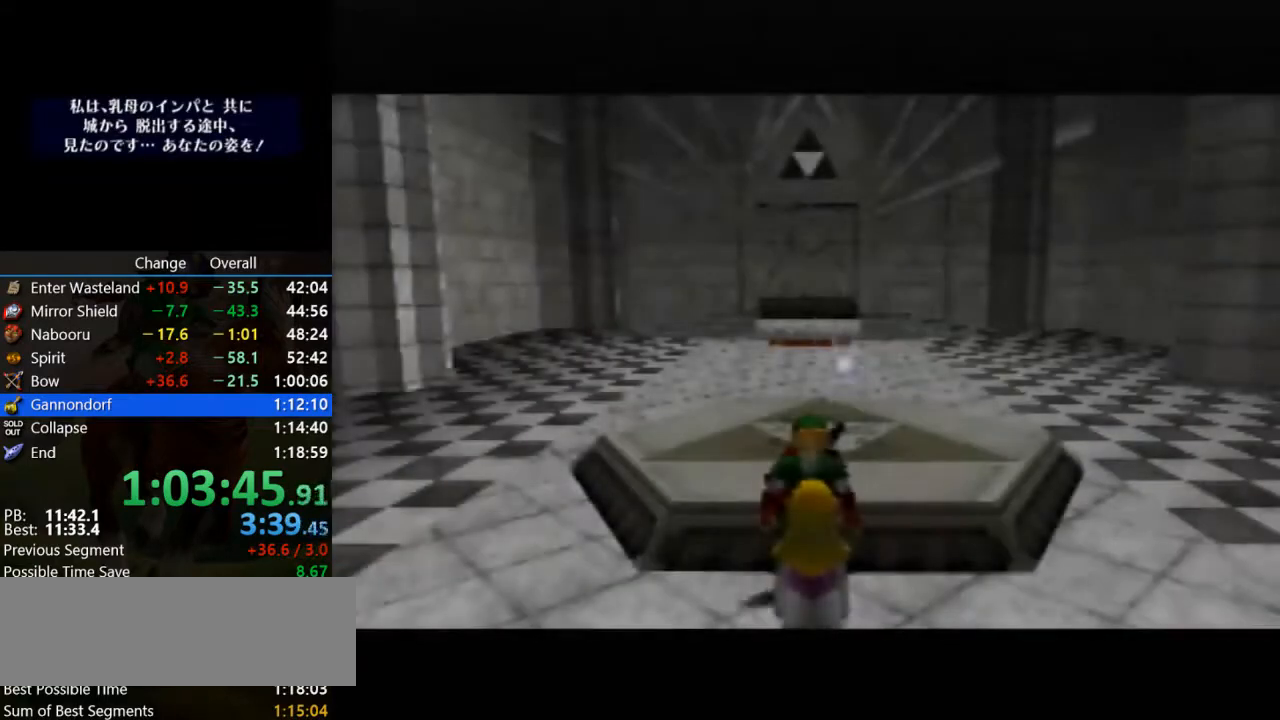
Gameplay with a controller (Nintendo layout); each line is a JSON object with the inputs held at the frame after it. "events" lists button and stick changes between this image and that frame as [ms after this image, input, new state], when the widget could be followed in between. Not read: L3 R3.
{"buttons": ["B"], "left_stick": "center", "events": [[233, "B", "down"], [367, "B", "up"], [467, "B", "down"]]}
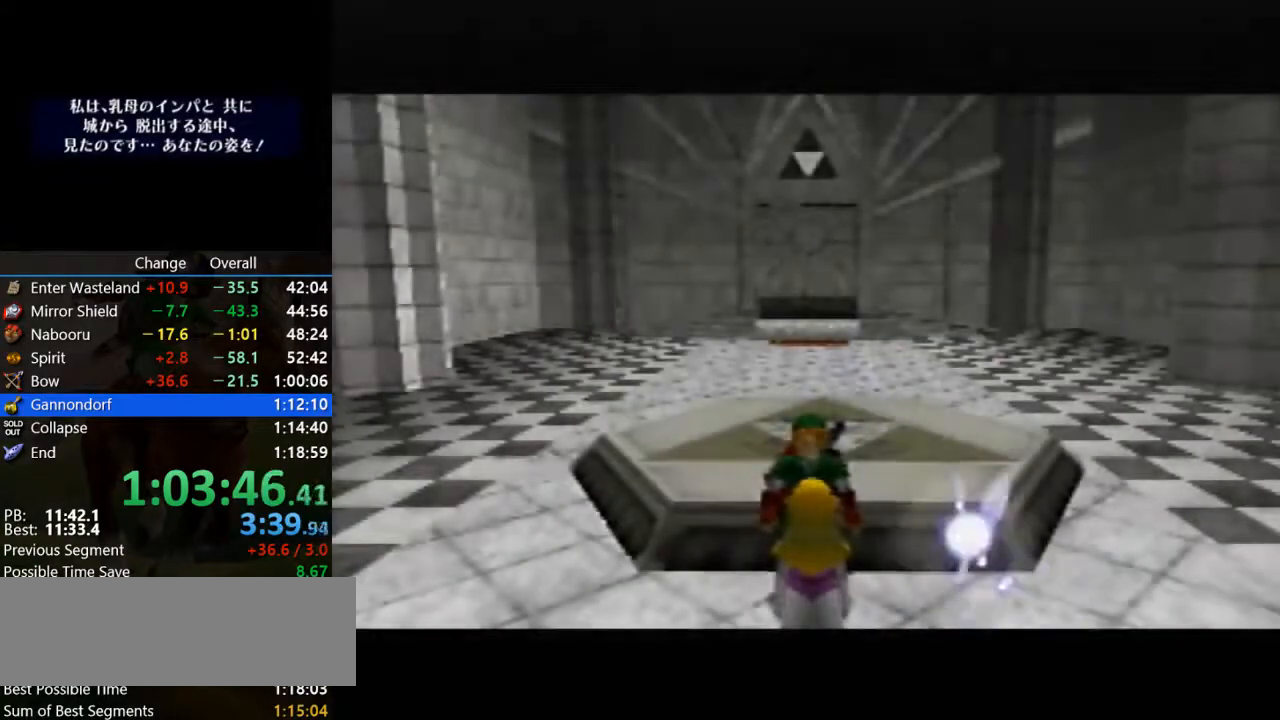
{"buttons": [], "left_stick": "center", "events": [[100, "B", "up"], [267, "B", "down"], [367, "B", "up"]]}
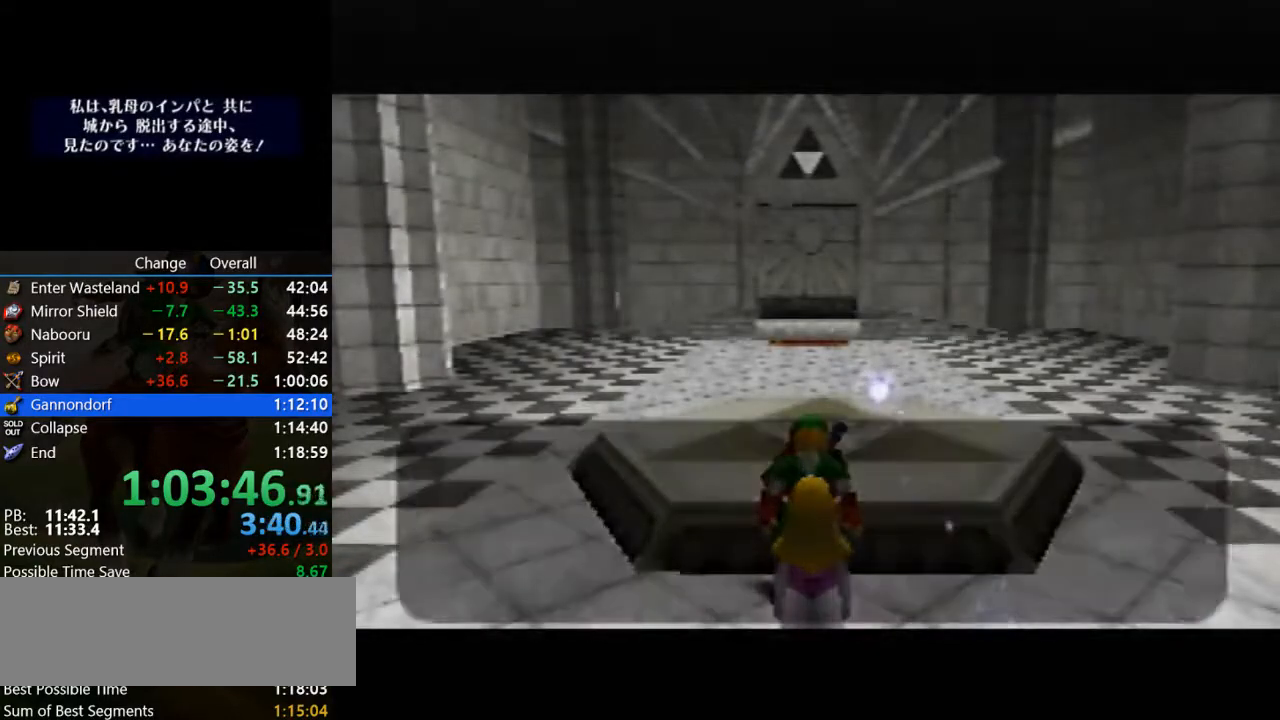
{"buttons": [], "left_stick": "center", "events": [[100, "B", "down"], [167, "B", "up"], [267, "B", "down"], [333, "B", "up"], [433, "B", "down"], [500, "B", "up"]]}
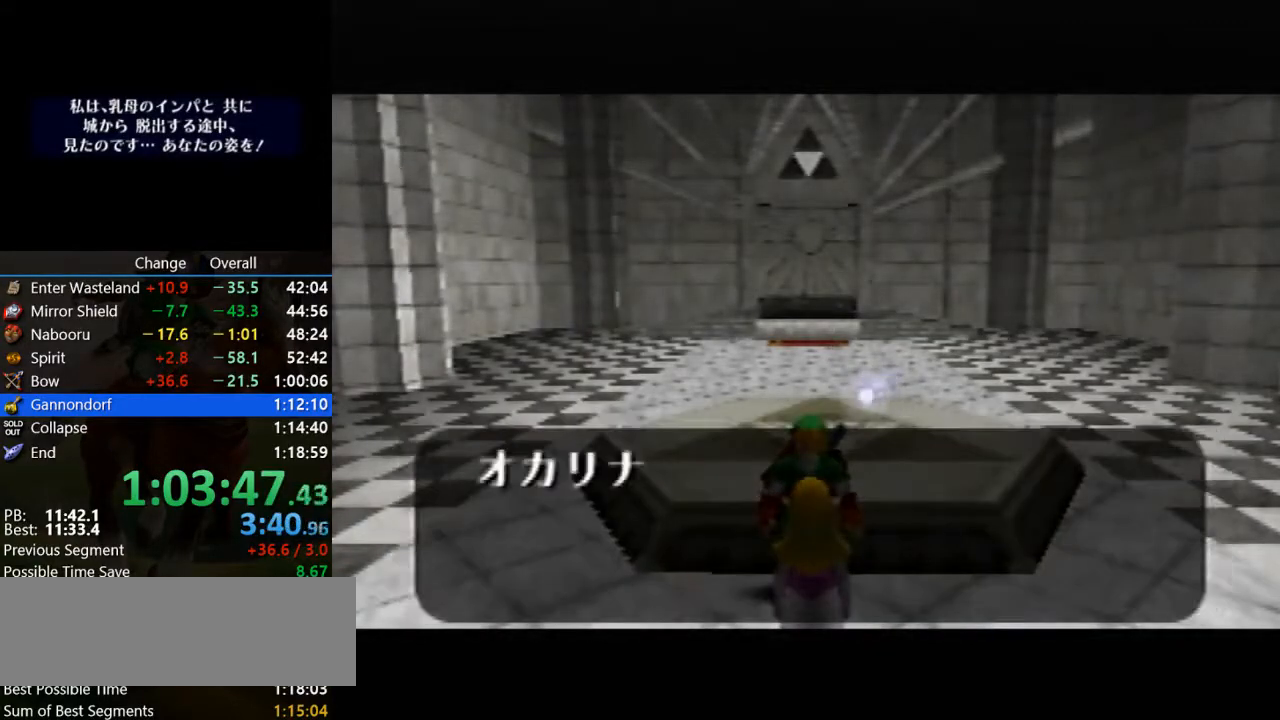
{"buttons": ["B"], "left_stick": "center", "events": [[100, "B", "down"], [133, "B", "up"], [267, "B", "down"], [333, "B", "up"], [400, "C_UP", "down"], [433, "B", "down"], [467, "C_UP", "up"]]}
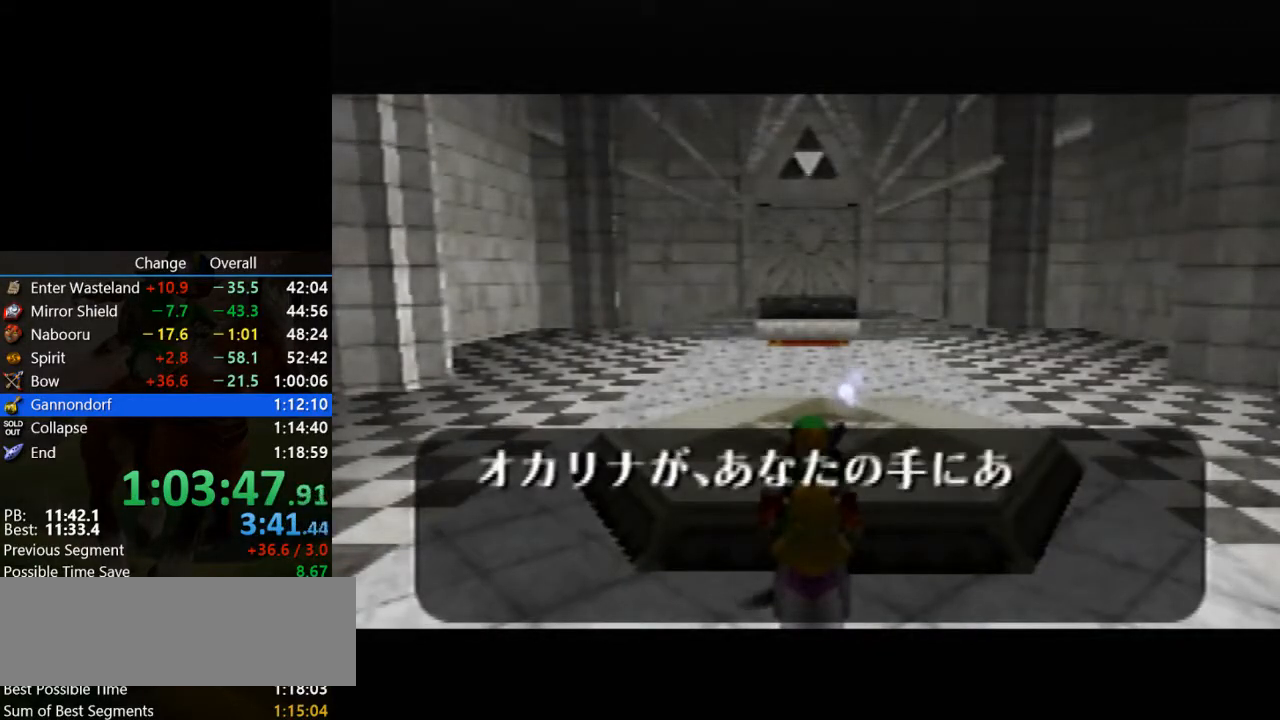
{"buttons": [], "left_stick": "center", "events": [[33, "B", "up"], [67, "A", "down"], [100, "A", "up"], [167, "C_UP", "down"], [200, "B", "down"], [200, "C_UP", "up"], [267, "A", "down"], [267, "B", "up"], [333, "A", "up"], [333, "C_UP", "down"], [400, "B", "down"], [400, "C_UP", "up"], [467, "A", "down"], [500, "A", "up"], [500, "B", "up"]]}
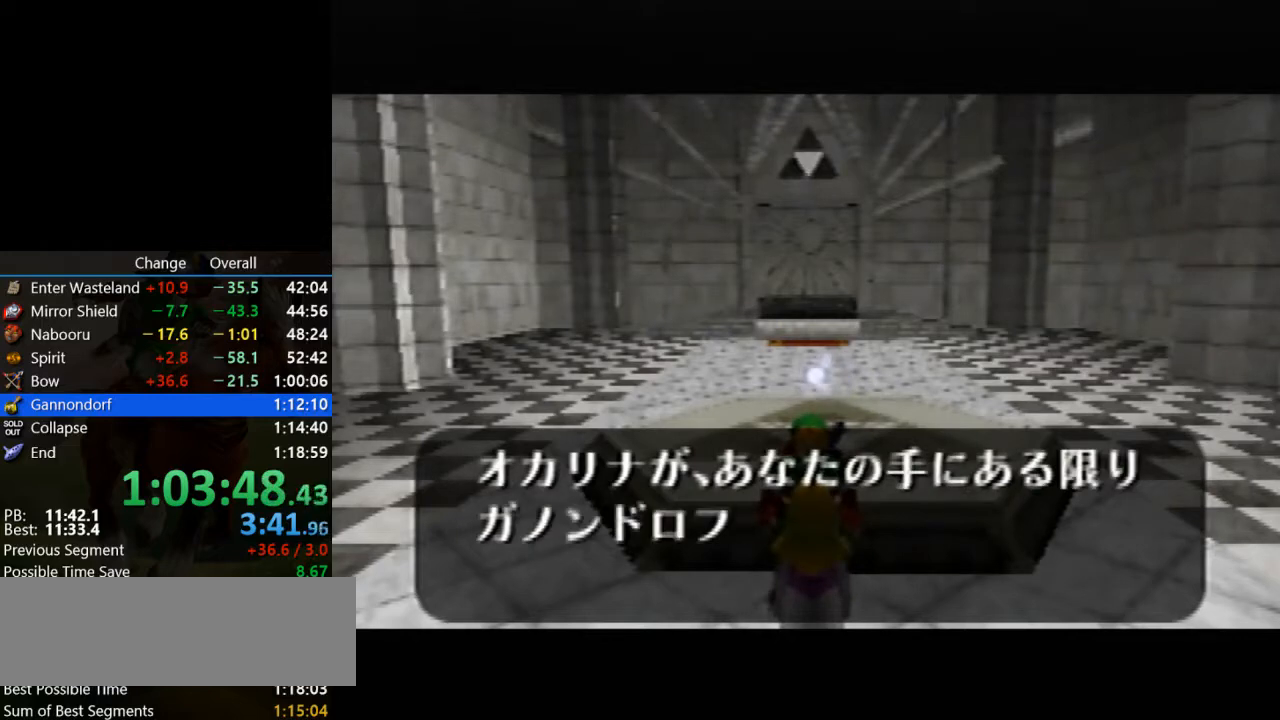
{"buttons": ["C_UP"], "left_stick": "center", "events": [[33, "C_UP", "down"], [100, "C_UP", "up"], [133, "B", "down"], [167, "A", "down"], [233, "A", "up"], [233, "B", "up"], [233, "C_UP", "down"], [300, "C_UP", "up"], [367, "A", "down"], [367, "B", "down"], [433, "A", "up"], [433, "B", "up"], [467, "C_UP", "down"]]}
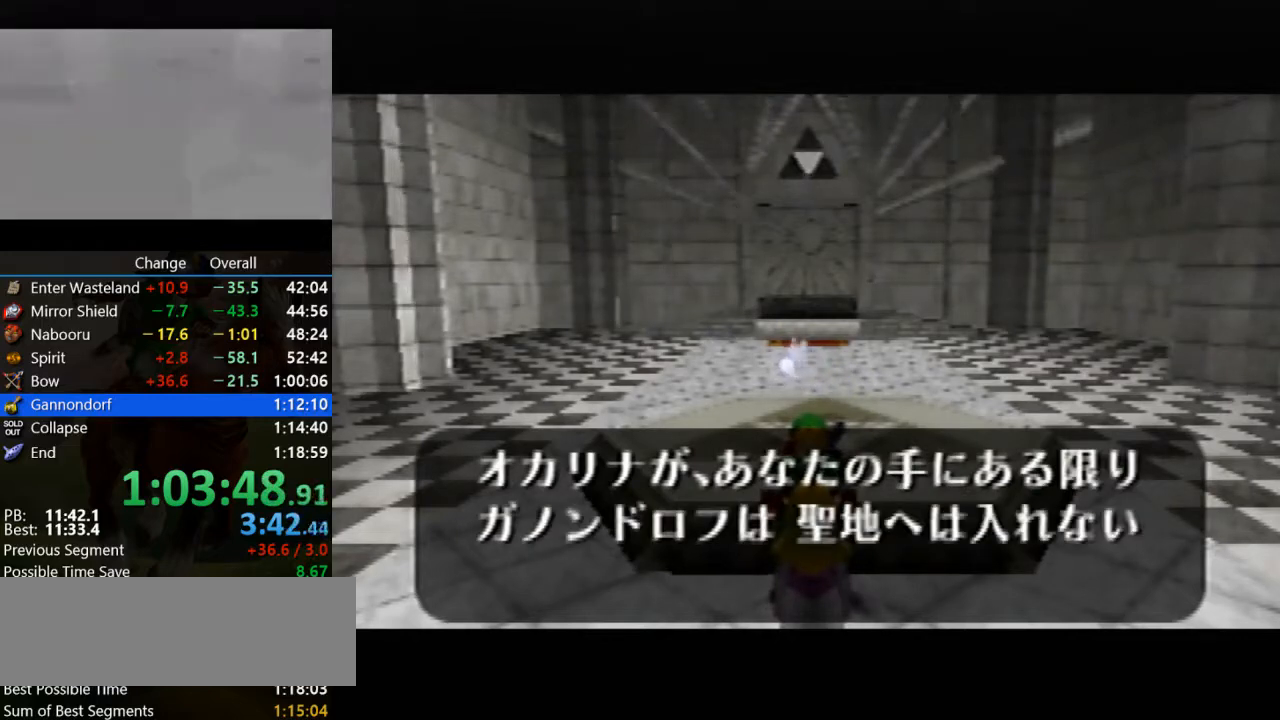
{"buttons": [], "left_stick": "center", "events": [[33, "C_UP", "up"], [67, "A", "down"], [67, "B", "down"], [167, "A", "up"], [167, "B", "up"], [200, "C_UP", "down"], [233, "C_UP", "up"], [300, "A", "down"], [300, "B", "down"], [400, "A", "up"], [400, "B", "up"], [400, "C_UP", "down"], [467, "C_UP", "up"]]}
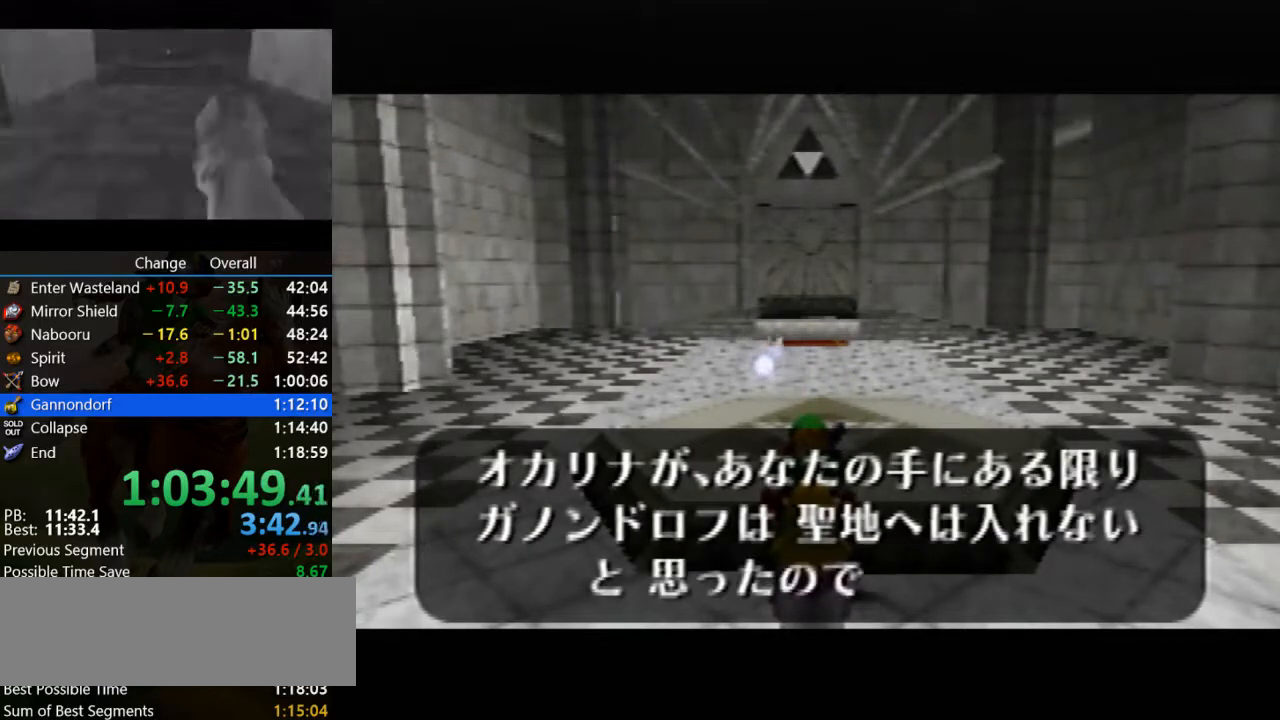
{"buttons": ["A", "B"], "left_stick": "center", "events": [[33, "A", "down"], [33, "B", "down"], [100, "B", "up"], [133, "A", "up"], [133, "C_UP", "down"], [200, "C_UP", "up"], [233, "B", "down"], [333, "B", "up"], [333, "C_UP", "down"], [400, "C_UP", "up"], [433, "B", "down"], [500, "A", "down"]]}
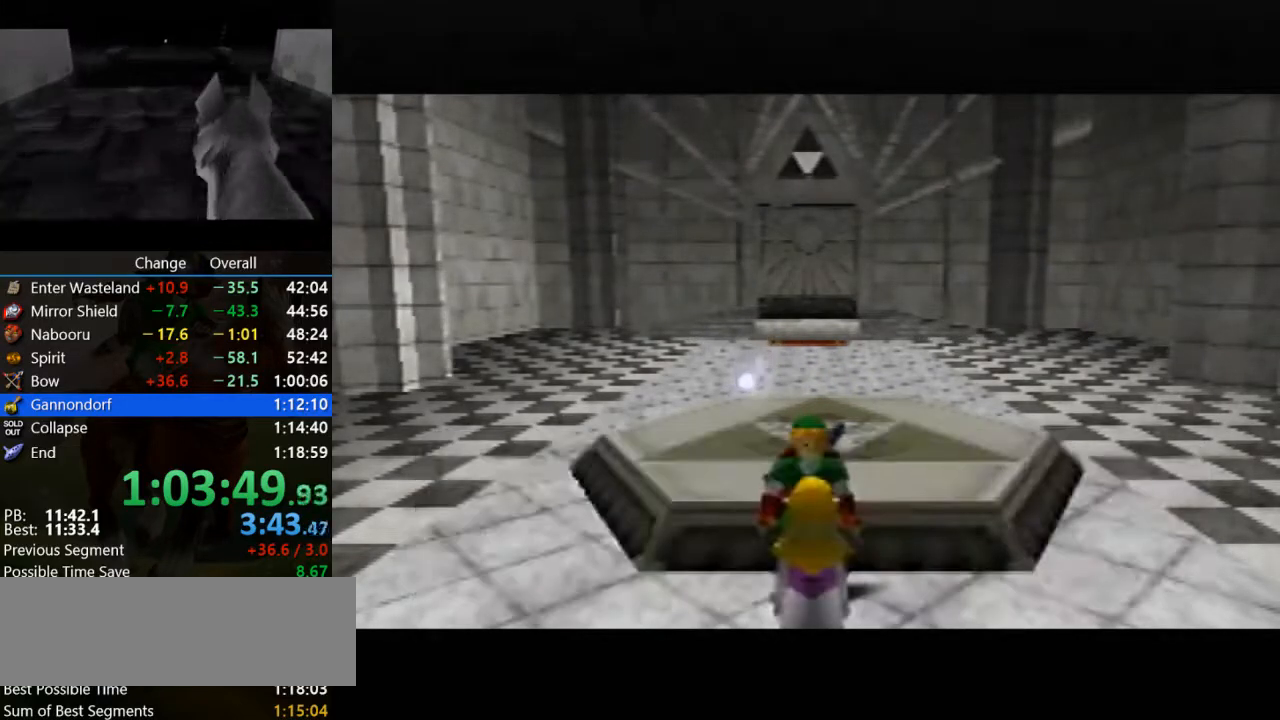
{"buttons": ["C_UP"], "left_stick": "center", "events": [[33, "B", "up"], [67, "A", "up"], [67, "C_UP", "down"], [133, "C_UP", "up"], [200, "A", "down"], [200, "B", "down"], [267, "A", "up"], [267, "B", "up"], [267, "C_UP", "down"], [367, "C_UP", "up"], [400, "A", "down"], [400, "B", "down"], [467, "A", "up"], [467, "B", "up"], [467, "C_UP", "down"]]}
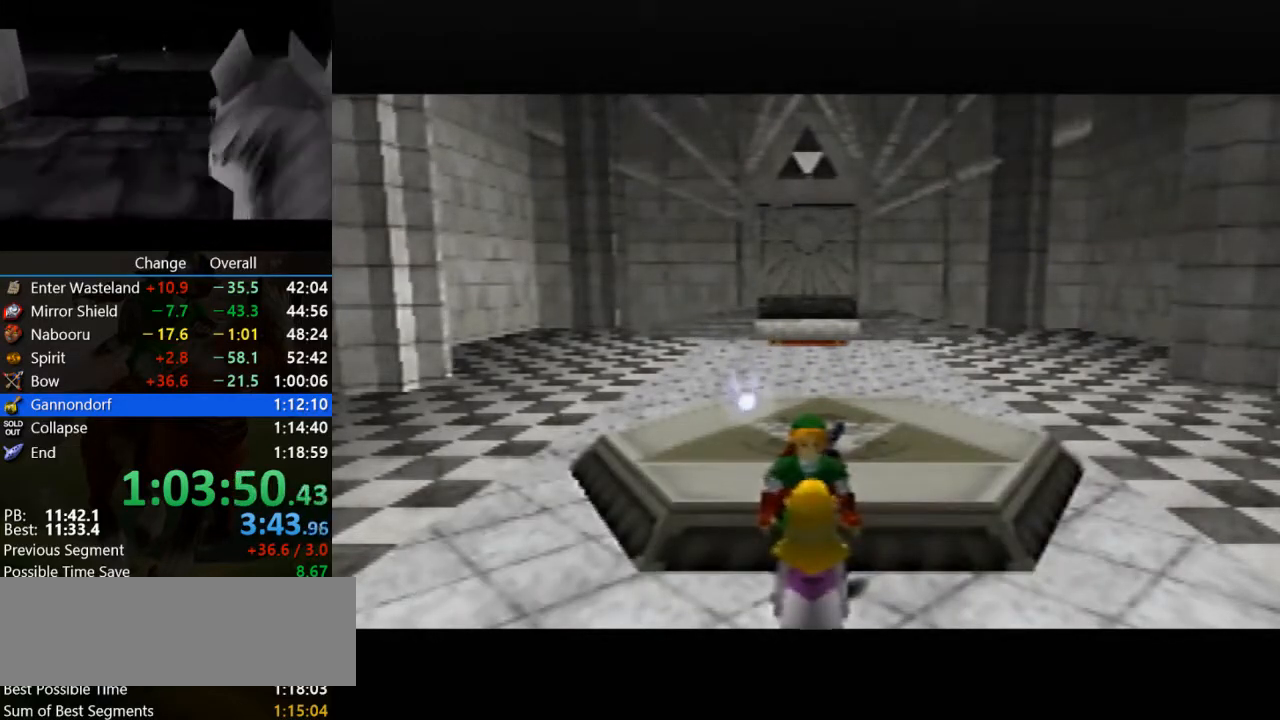
{"buttons": [], "left_stick": "center", "events": [[67, "C_UP", "up"], [100, "B", "down"], [133, "A", "down"], [200, "A", "up"], [233, "B", "up"], [233, "C_UP", "down"], [300, "A", "down"], [300, "C_UP", "up"], [367, "B", "down"], [400, "A", "up"], [400, "B", "up"], [400, "C_UP", "down"], [500, "C_UP", "up"]]}
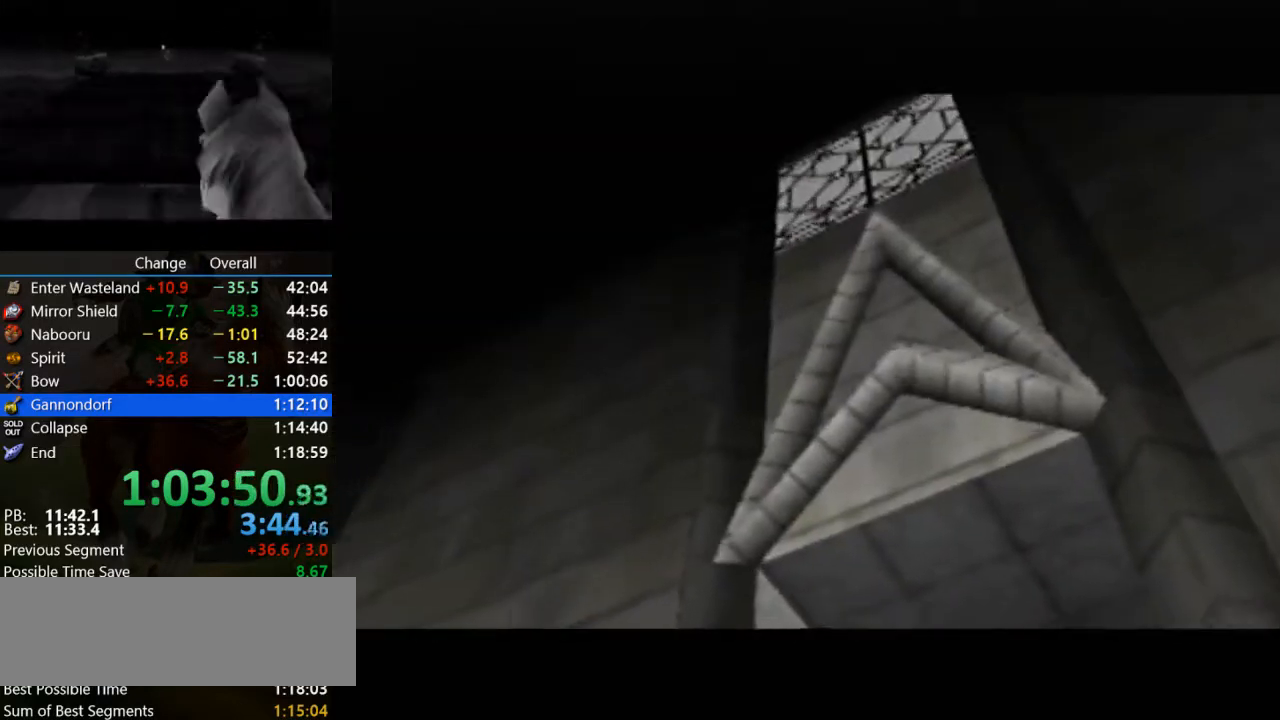
{"buttons": ["A"], "left_stick": "center", "events": [[67, "A", "down"], [67, "B", "down"], [133, "A", "up"], [133, "B", "up"], [133, "C_UP", "down"], [200, "C_UP", "up"], [267, "A", "down"], [267, "B", "down"], [333, "A", "up"], [367, "B", "up"], [367, "C_UP", "down"], [433, "C_UP", "up"], [500, "A", "down"]]}
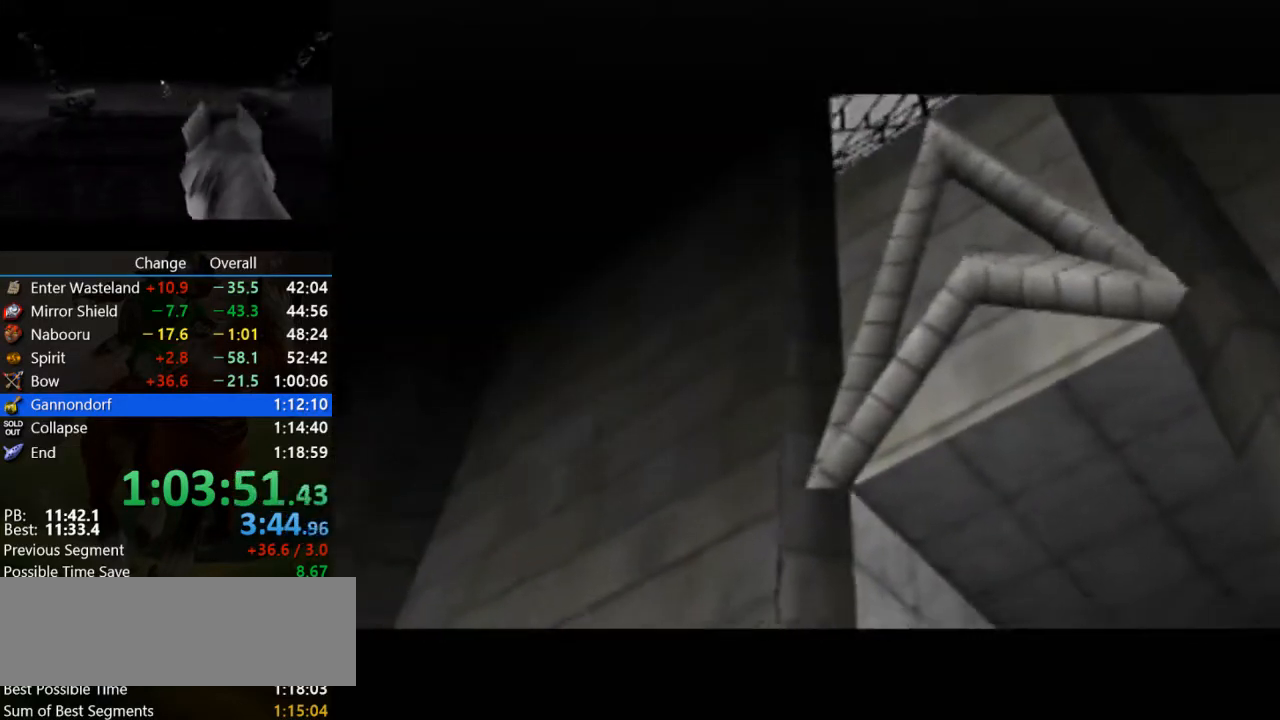
{"buttons": ["A"], "left_stick": "center", "events": [[67, "A", "up"], [67, "B", "down"], [100, "C_UP", "down"], [133, "B", "up"], [167, "C_UP", "up"], [233, "A", "down"], [300, "A", "up"], [300, "B", "down"], [367, "B", "up"], [433, "A", "down"]]}
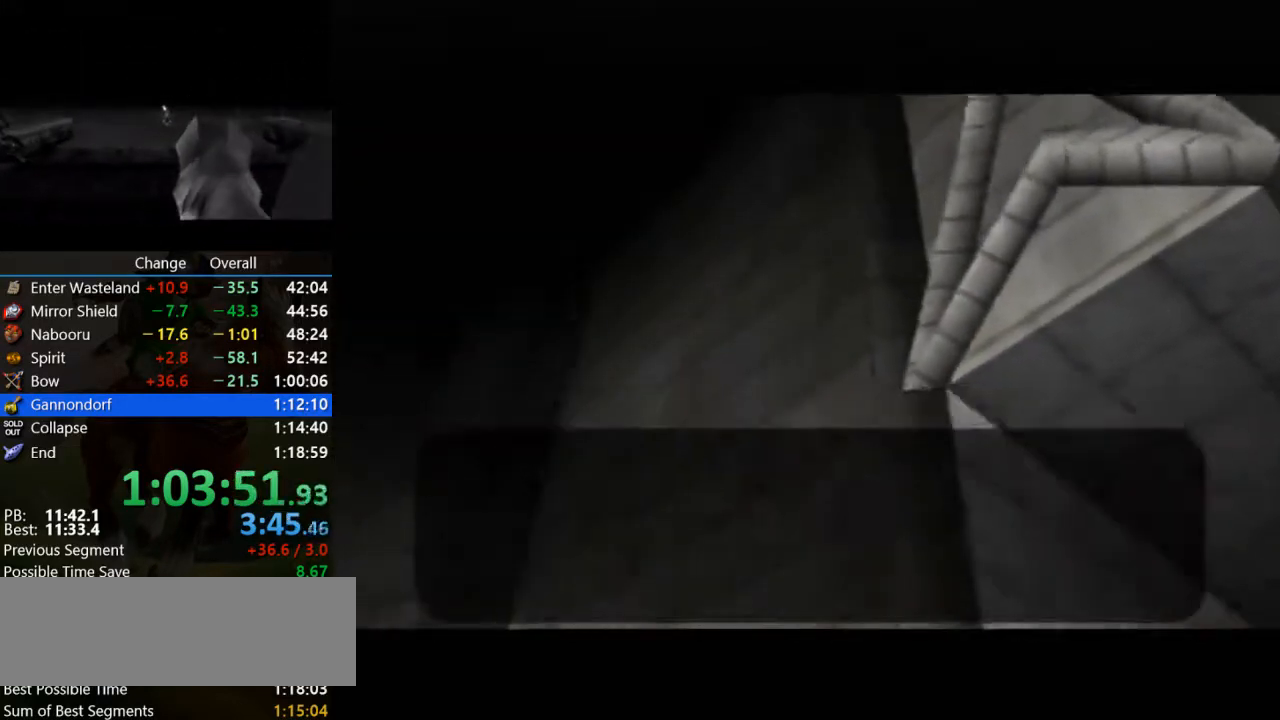
{"buttons": [], "left_stick": "center", "events": [[33, "A", "up"], [33, "B", "down"], [133, "B", "up"], [233, "A", "down"], [300, "A", "up"], [300, "B", "down"], [300, "C_UP", "down"], [400, "A", "down"], [400, "B", "up"], [400, "C_UP", "up"], [500, "A", "up"]]}
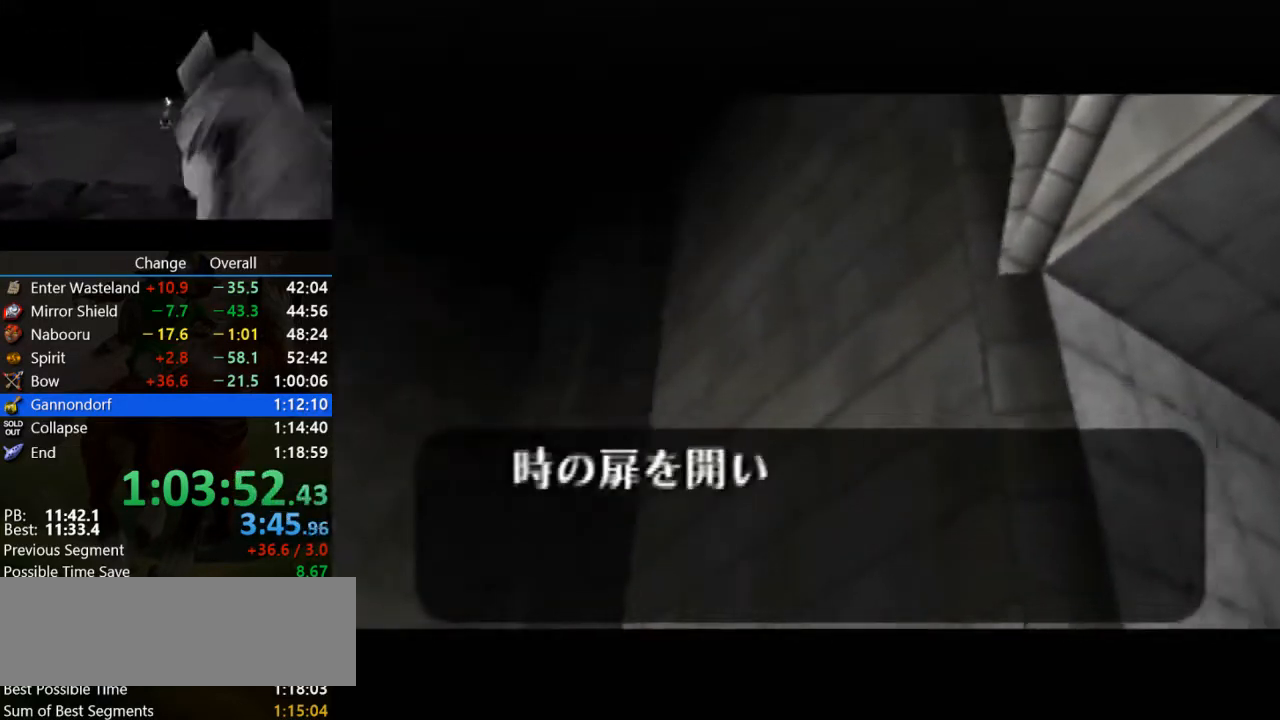
{"buttons": [], "left_stick": "center", "events": [[33, "B", "down"], [33, "C_UP", "down"], [100, "B", "up"], [167, "A", "down"], [167, "C_UP", "up"], [267, "A", "up"], [267, "B", "down"], [267, "C_UP", "down"], [367, "B", "up"], [400, "A", "down"], [400, "C_UP", "up"], [500, "A", "up"]]}
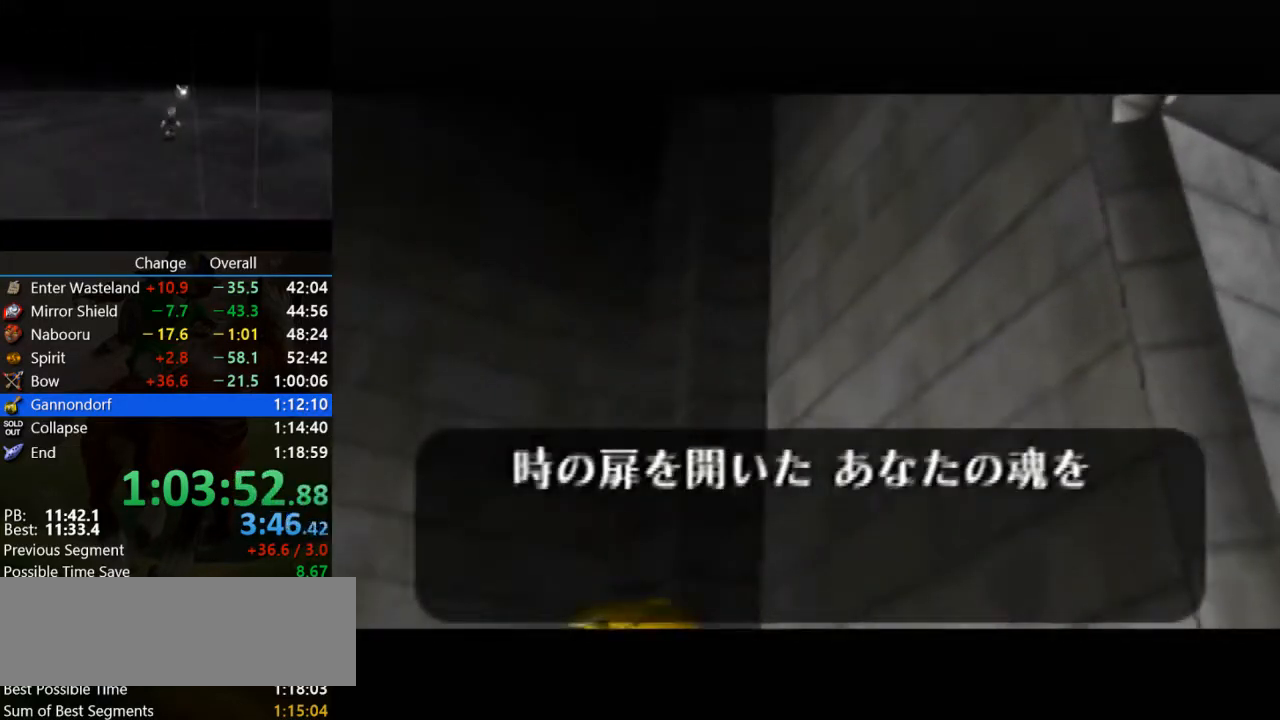
{"buttons": ["B", "C_UP"], "left_stick": "center", "events": [[33, "B", "down"], [67, "C_UP", "down"], [100, "B", "up"], [133, "C_UP", "up"], [200, "A", "down"], [267, "A", "up"], [267, "B", "down"], [267, "C_UP", "down"], [300, "B", "up"], [367, "A", "down"], [367, "C_UP", "up"], [467, "B", "down"], [500, "A", "up"], [500, "C_UP", "down"]]}
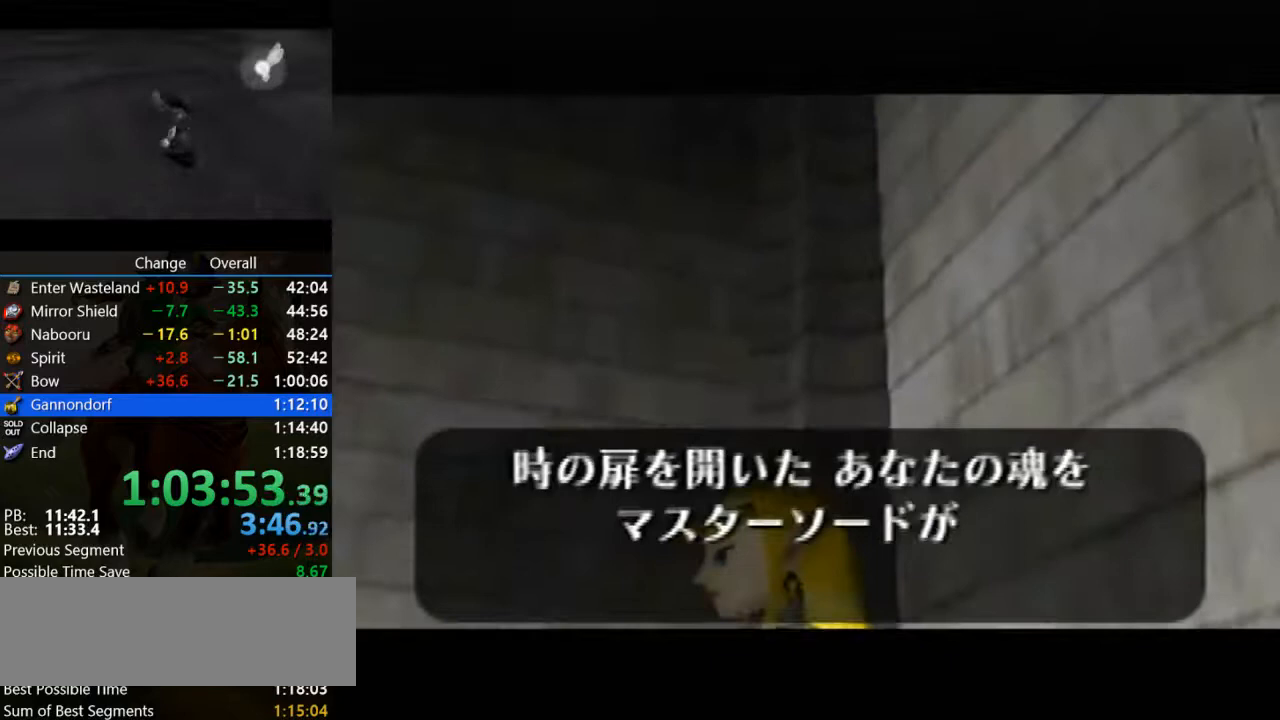
{"buttons": ["B", "C_UP"], "left_stick": "center", "events": [[67, "B", "up"], [100, "C_UP", "up"], [167, "A", "down"], [200, "B", "down"], [233, "A", "up"], [267, "C_UP", "down"], [300, "B", "up"], [300, "C_UP", "up"], [367, "A", "down"], [433, "B", "down"], [467, "A", "up"], [467, "C_UP", "down"]]}
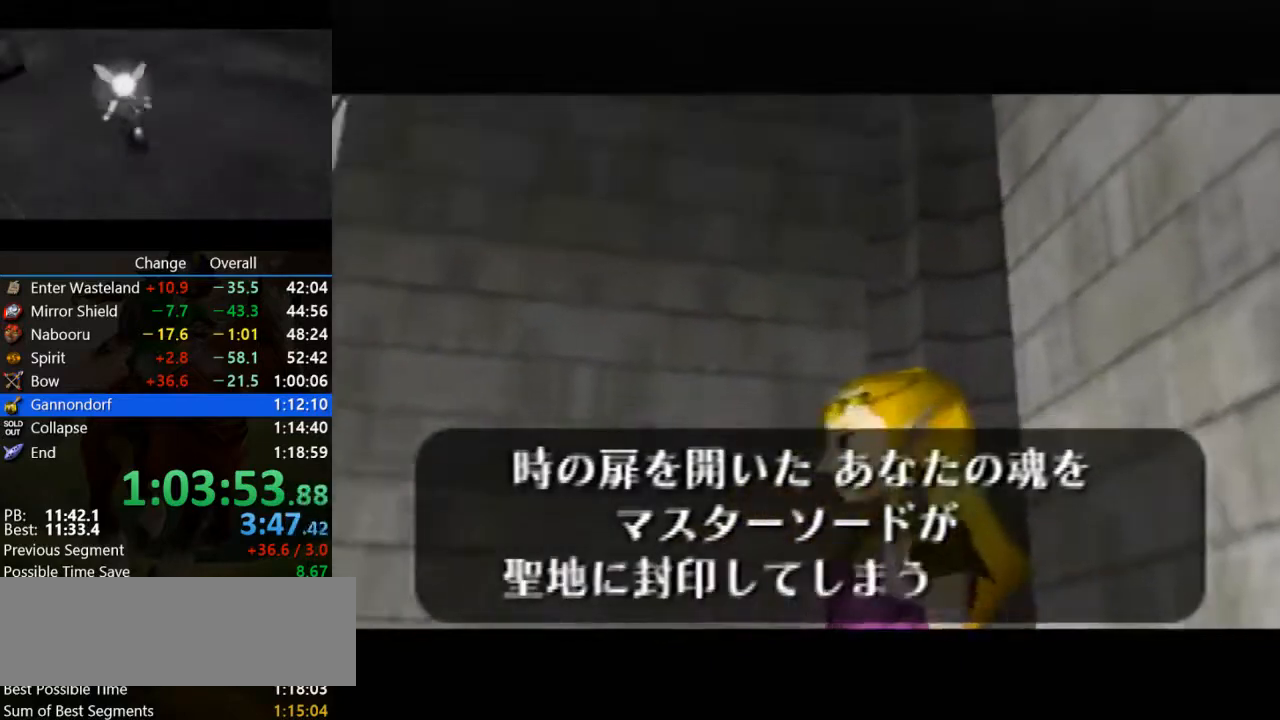
{"buttons": ["A"], "left_stick": "center", "events": [[33, "B", "up"], [33, "C_UP", "up"], [67, "A", "down"], [167, "A", "up"], [167, "B", "down"], [167, "C_UP", "down"], [267, "B", "up"], [267, "C_UP", "up"], [300, "A", "down"], [367, "A", "up"], [367, "B", "down"], [367, "C_UP", "down"], [433, "C_UP", "up"], [467, "B", "up"], [500, "A", "down"]]}
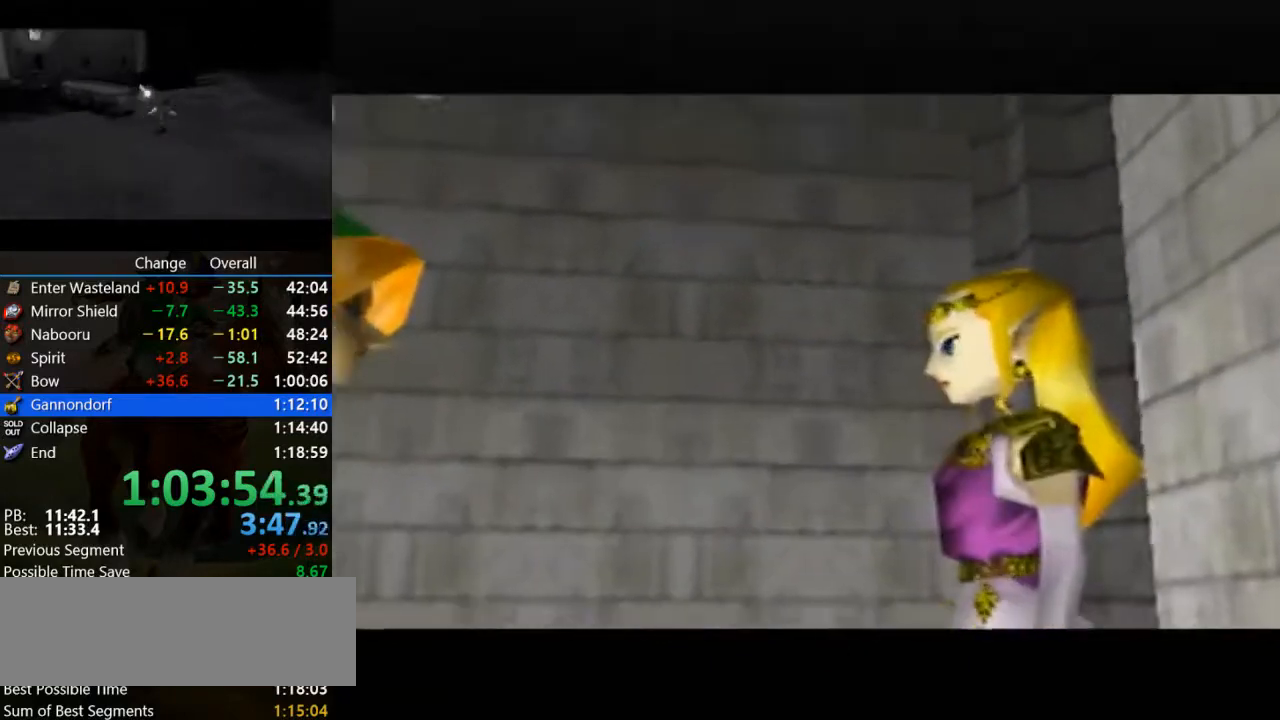
{"buttons": ["A"], "left_stick": "center", "events": [[67, "A", "up"], [67, "C_UP", "down"], [100, "B", "down"], [167, "C_UP", "up"], [233, "A", "down"], [233, "B", "up"], [300, "A", "up"], [333, "C_UP", "down"], [367, "B", "down"], [433, "B", "up"], [433, "C_UP", "up"], [467, "A", "down"]]}
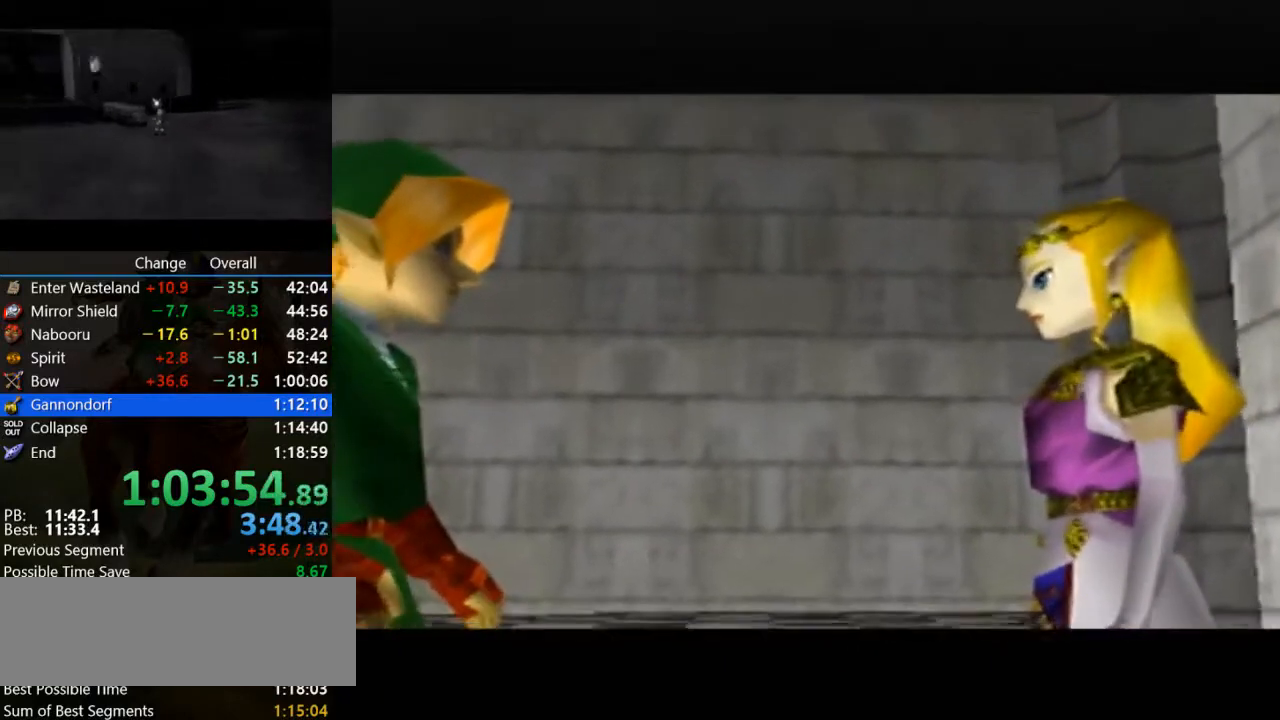
{"buttons": [], "left_stick": "center", "events": [[67, "A", "up"], [67, "C_UP", "down"], [100, "B", "down"], [133, "C_UP", "up"], [200, "B", "up"], [300, "C_UP", "down"], [333, "B", "down"], [367, "C_UP", "up"], [433, "A", "down"], [433, "B", "up"], [500, "A", "up"]]}
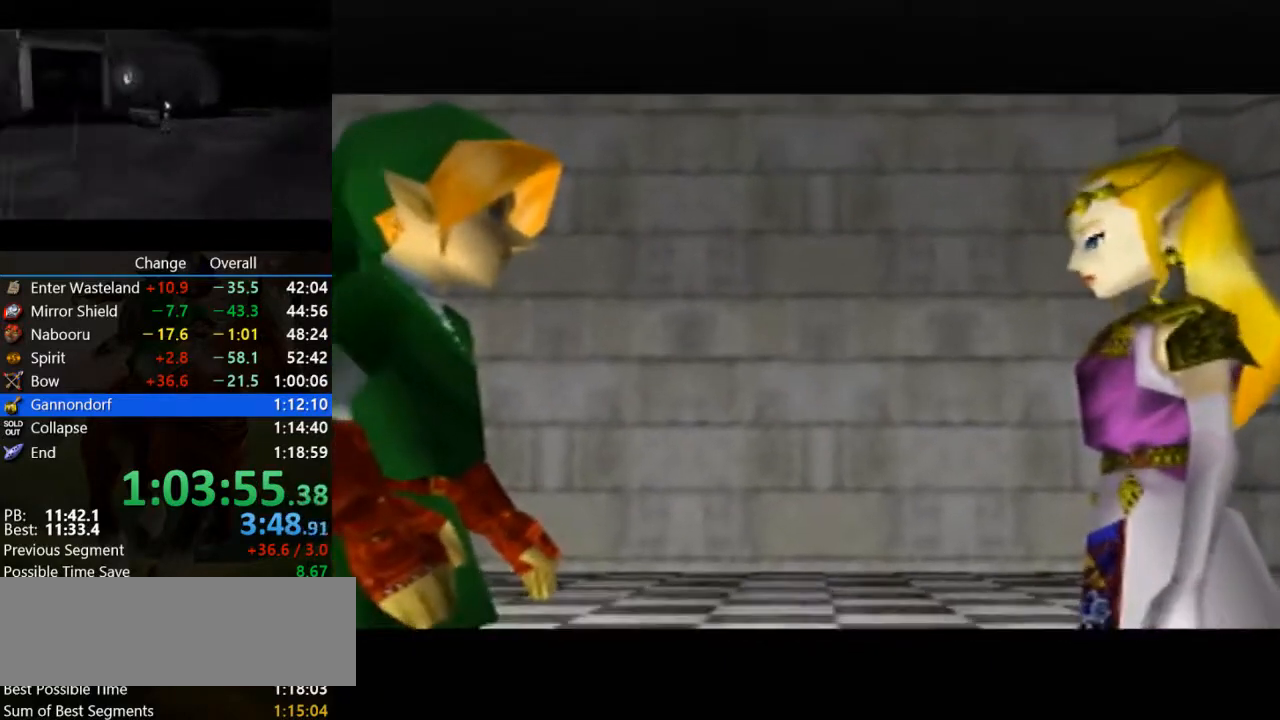
{"buttons": ["C_UP"], "left_stick": "center", "events": [[33, "C_UP", "down"], [67, "B", "down"], [133, "B", "up"], [133, "C_UP", "up"], [167, "A", "down"], [233, "A", "up"], [267, "C_UP", "down"], [300, "B", "down"], [333, "B", "up"], [333, "C_UP", "up"], [467, "C_UP", "down"]]}
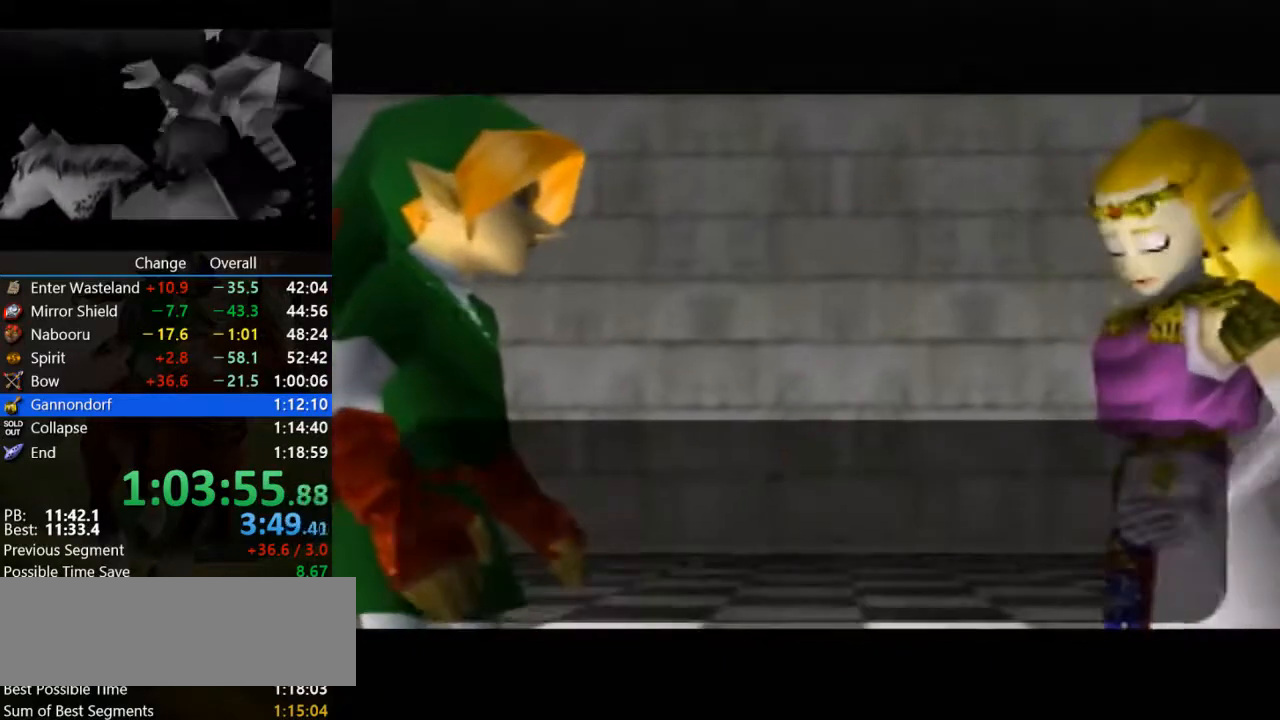
{"buttons": ["B"], "left_stick": "center", "events": [[33, "B", "down"], [67, "C_UP", "up"], [100, "A", "down"], [100, "B", "up"], [200, "A", "up"], [200, "C_UP", "down"], [233, "B", "down"], [300, "B", "up"], [300, "C_UP", "up"], [333, "A", "down"], [400, "A", "up"], [467, "B", "down"]]}
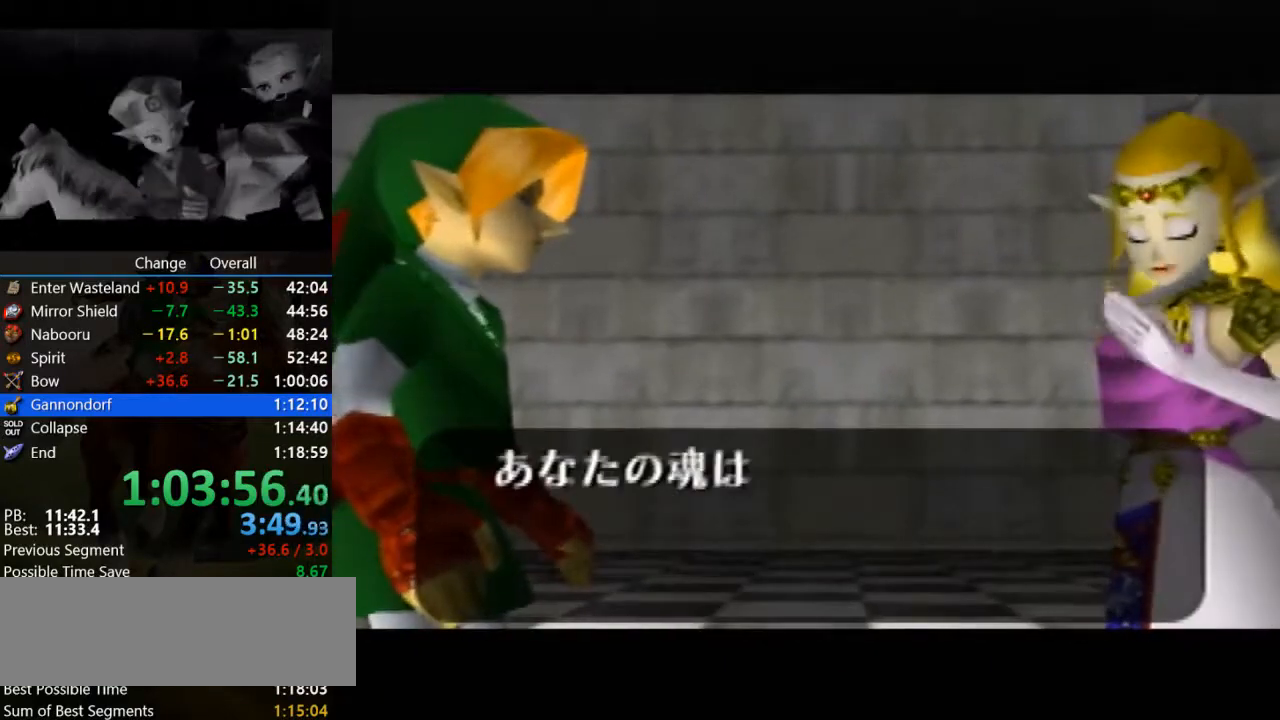
{"buttons": [], "left_stick": "center", "events": [[67, "A", "down"], [67, "B", "up"], [133, "A", "up"], [200, "B", "down"], [200, "C_UP", "down"], [233, "C_UP", "up"], [267, "B", "up"], [300, "A", "down"], [333, "A", "up"], [367, "C_UP", "down"], [400, "B", "down"], [467, "C_UP", "up"], [500, "B", "up"]]}
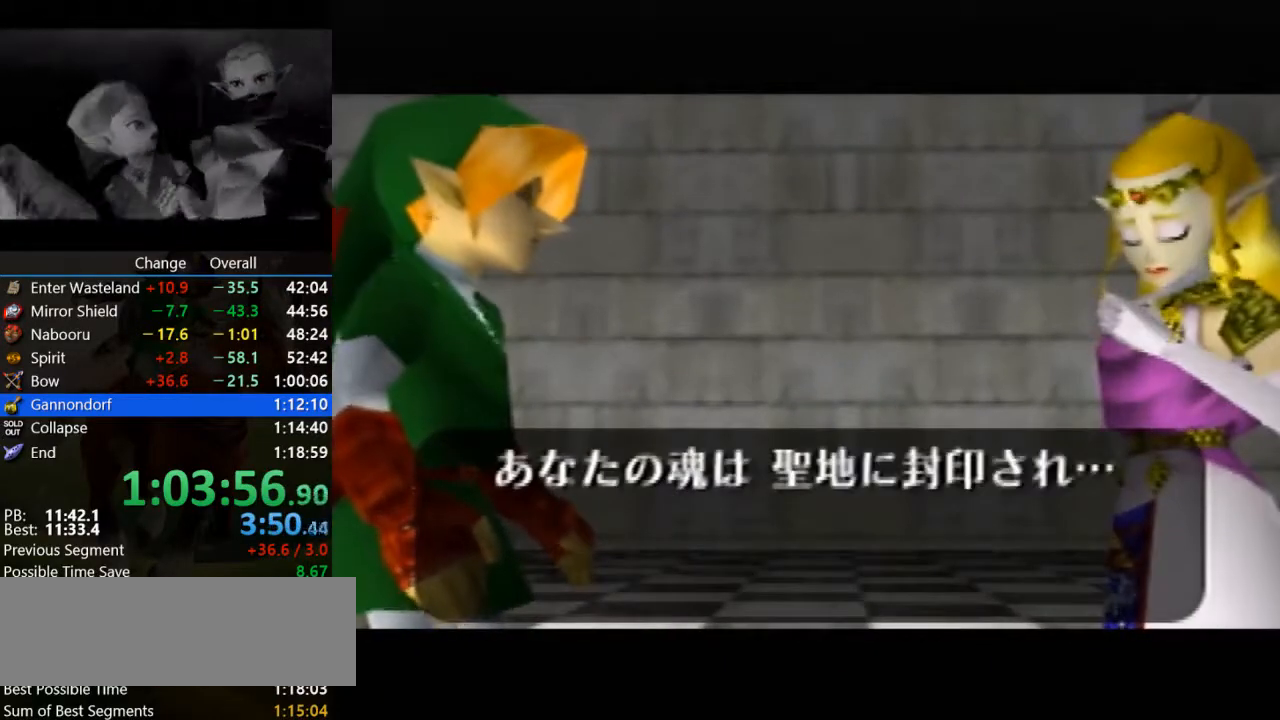
{"buttons": ["A"], "left_stick": "center", "events": [[33, "A", "down"], [100, "A", "up"], [133, "B", "down"], [133, "C_UP", "down"], [233, "B", "up"], [233, "C_UP", "up"], [267, "A", "down"], [300, "A", "up"], [367, "B", "down"], [367, "C_UP", "down"], [400, "C_UP", "up"], [467, "B", "up"], [500, "A", "down"]]}
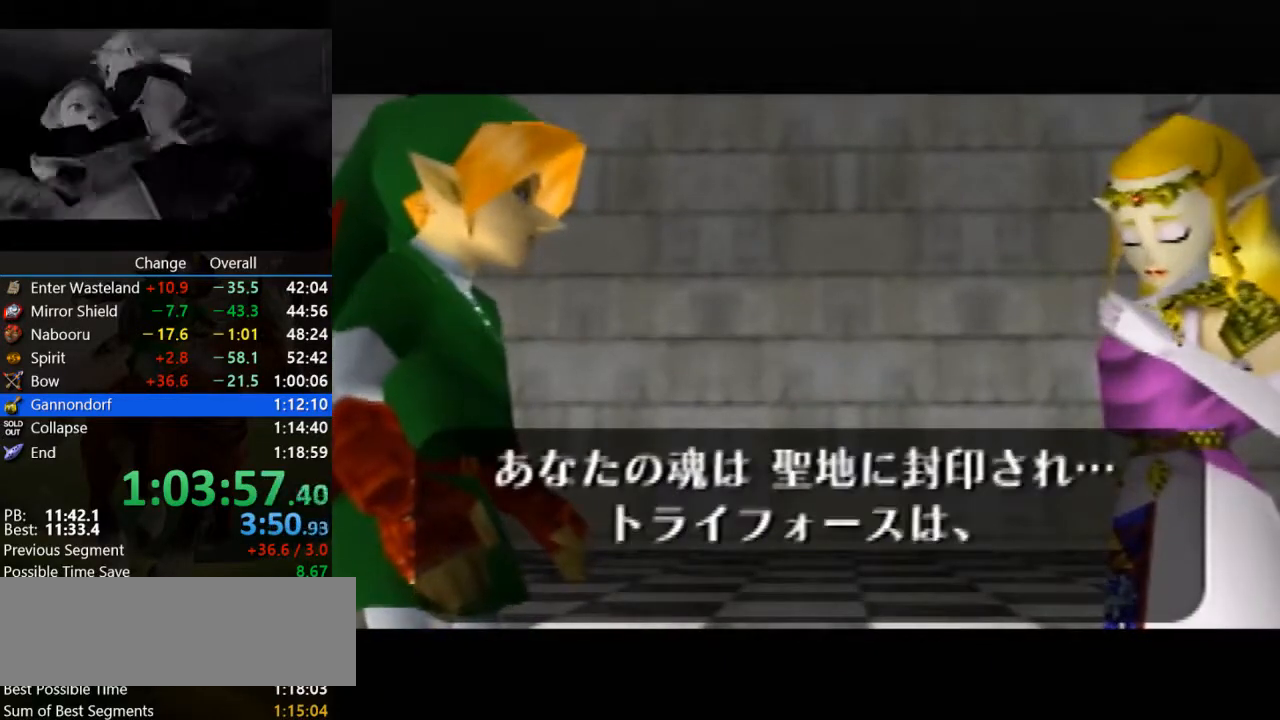
{"buttons": [], "left_stick": "center", "events": [[67, "A", "up"], [100, "B", "down"], [100, "C_UP", "down"], [133, "C_UP", "up"], [167, "B", "up"], [200, "A", "down"], [267, "A", "up"], [300, "B", "down"], [300, "C_UP", "down"], [367, "C_UP", "up"], [400, "B", "up"]]}
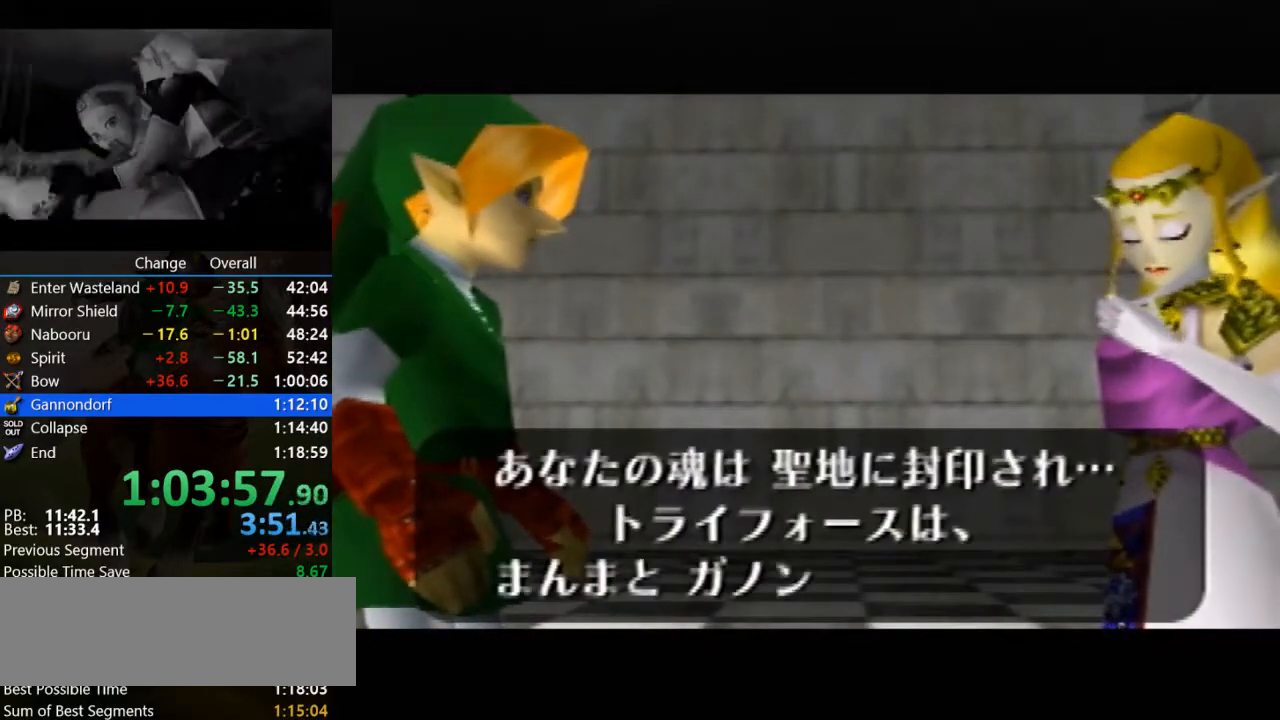
{"buttons": ["B", "C_UP"], "left_stick": "center", "events": [[33, "C_UP", "down"], [67, "B", "down"], [100, "C_UP", "up"], [133, "B", "up"], [167, "A", "down"], [233, "A", "up"], [233, "C_UP", "down"], [267, "B", "down"], [300, "C_UP", "up"], [367, "A", "down"], [367, "B", "up"], [433, "A", "up"], [467, "C_UP", "down"], [500, "B", "down"]]}